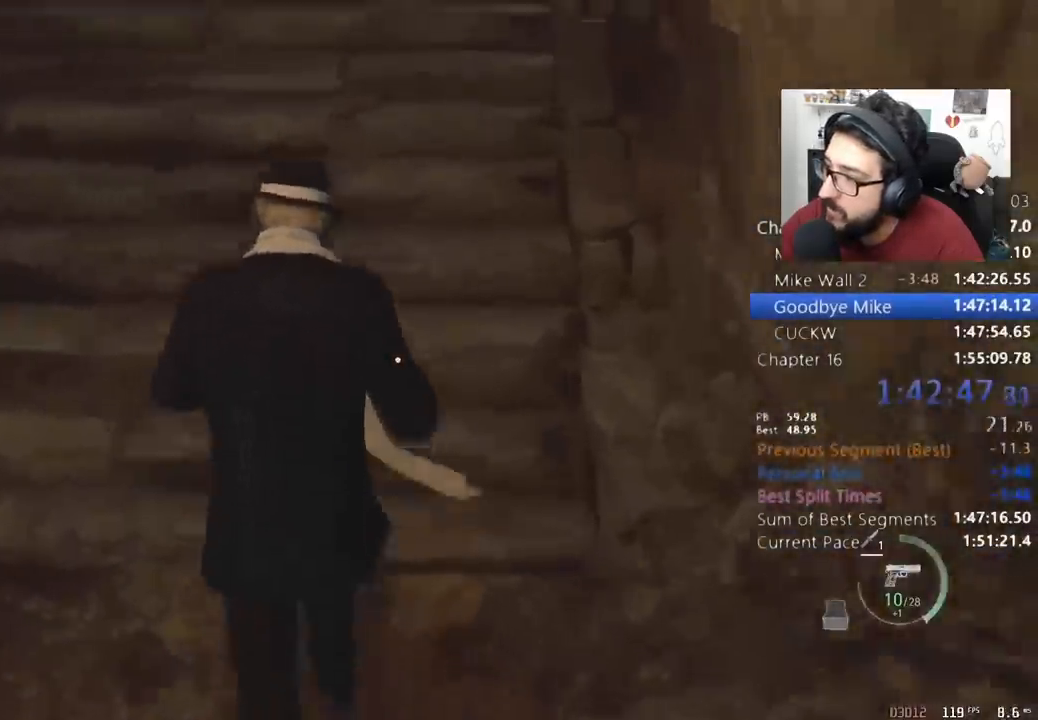
Gameplay with keyboard and mouse; each line is a JSON object with the keys and mouse buttons held at the frame after it. "events" lists presses ("down") and releases ("up") of "1", "2", "3", "4", "5", "a", "alt", "c", "caps_lock", "ctrl", "d", "e", "f", "q", "r", "s", "shift", "space", "t", "tab", "v", "w", "x", "z", "mouse_left", "mouse_wheel" and "mouse_right" between this image and that frame as [ms after this image, input, new state], when the widget could be followed in between. "mouse_left", "mouse_wheel", "mouse_right" = the "left", "wheel", "right" buttons of the "mouse" list. No other keys are recorded. "wheel" means that the mouse wheel is clicked or scrolled. Not read: mouse_move return.
{"keys": ["shift", "w"], "mouse": [], "events": [[67, "shift", "up"], [133, "c", "down"], [167, "shift", "down"], [200, "c", "up"]]}
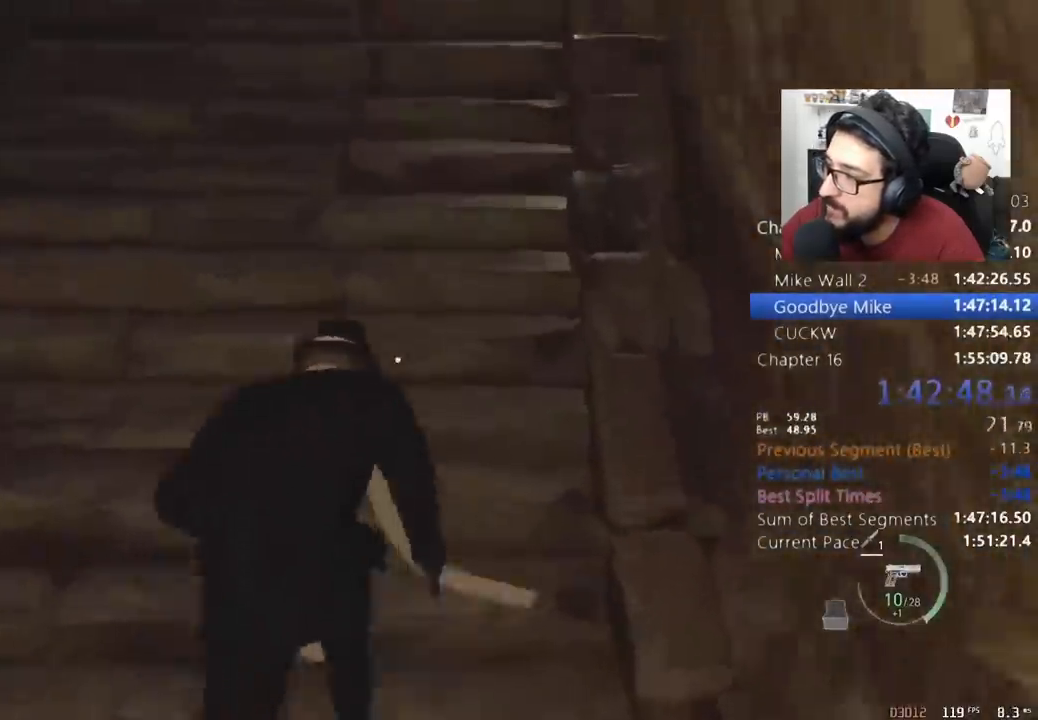
{"keys": ["shift", "w"], "mouse": [], "events": [[367, "c", "down"], [367, "shift", "up"], [400, "shift", "down"], [467, "c", "up"]]}
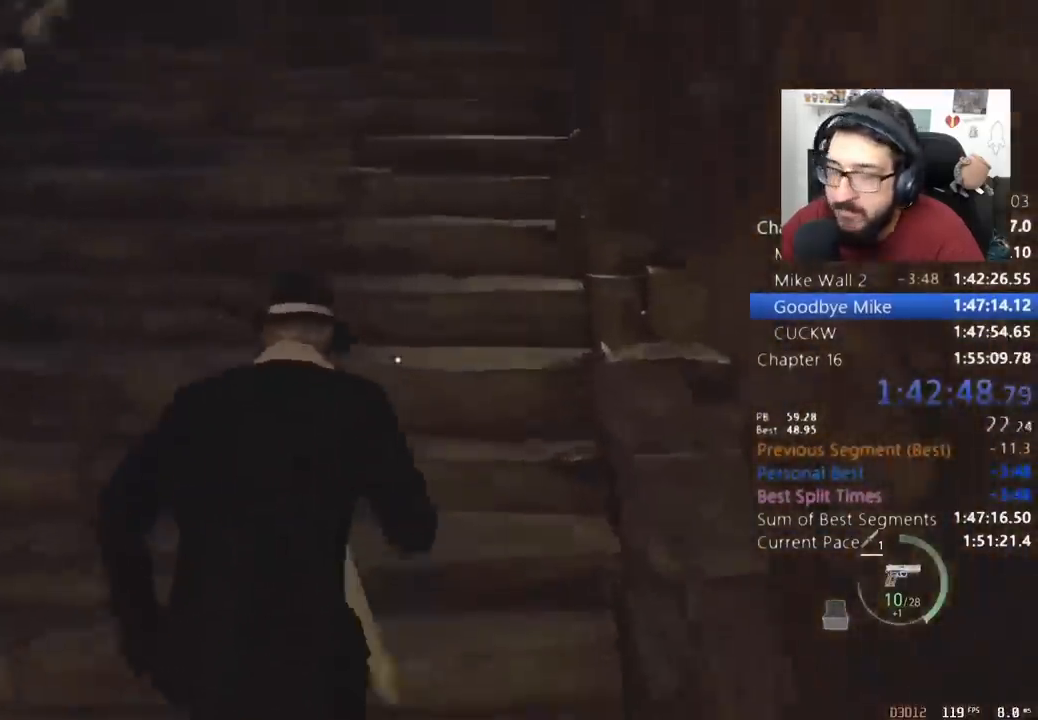
{"keys": ["shift", "w"], "mouse": [], "events": []}
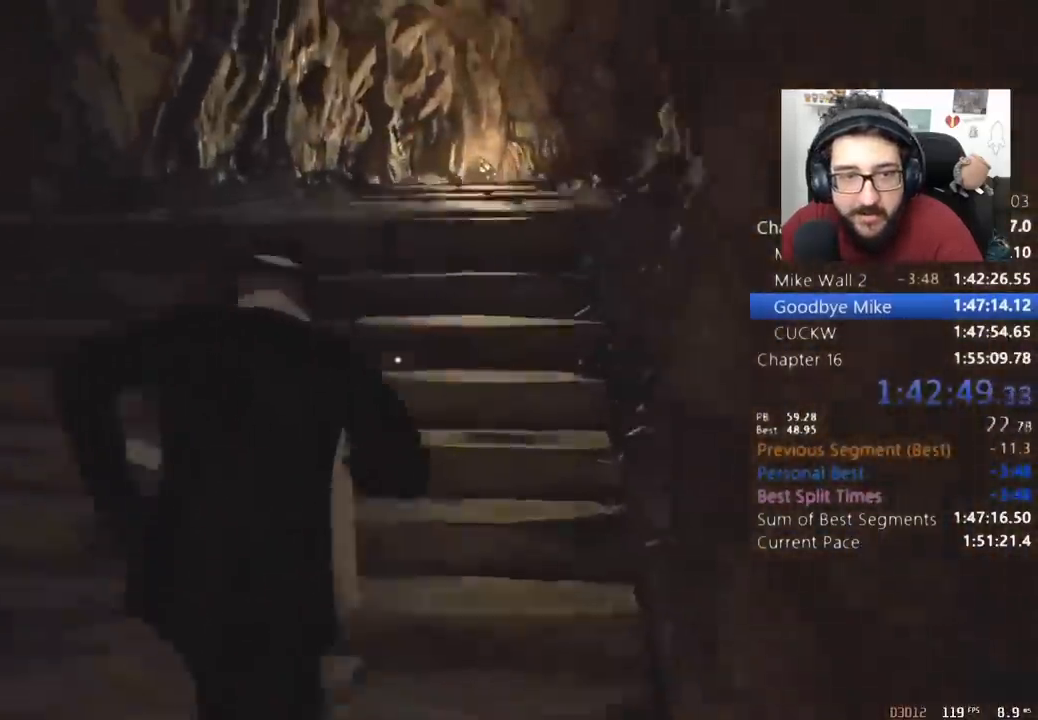
{"keys": ["shift", "w"], "mouse": [], "events": [[167, "c", "down"], [167, "shift", "up"], [267, "c", "up"], [267, "shift", "down"]]}
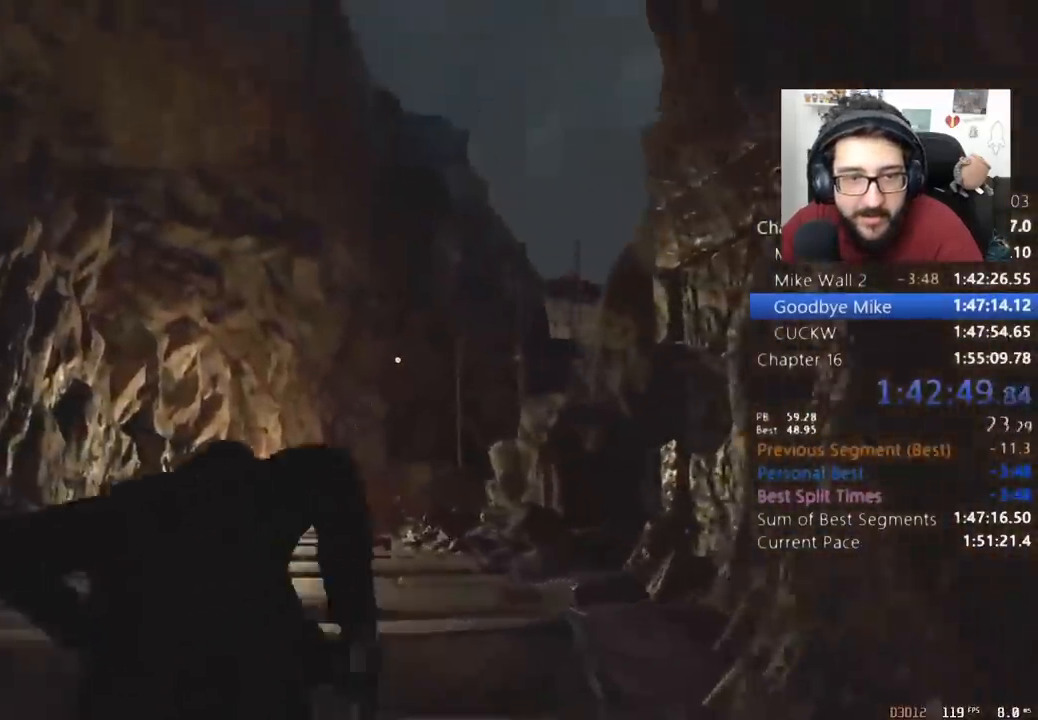
{"keys": ["shift", "w"], "mouse": [], "events": []}
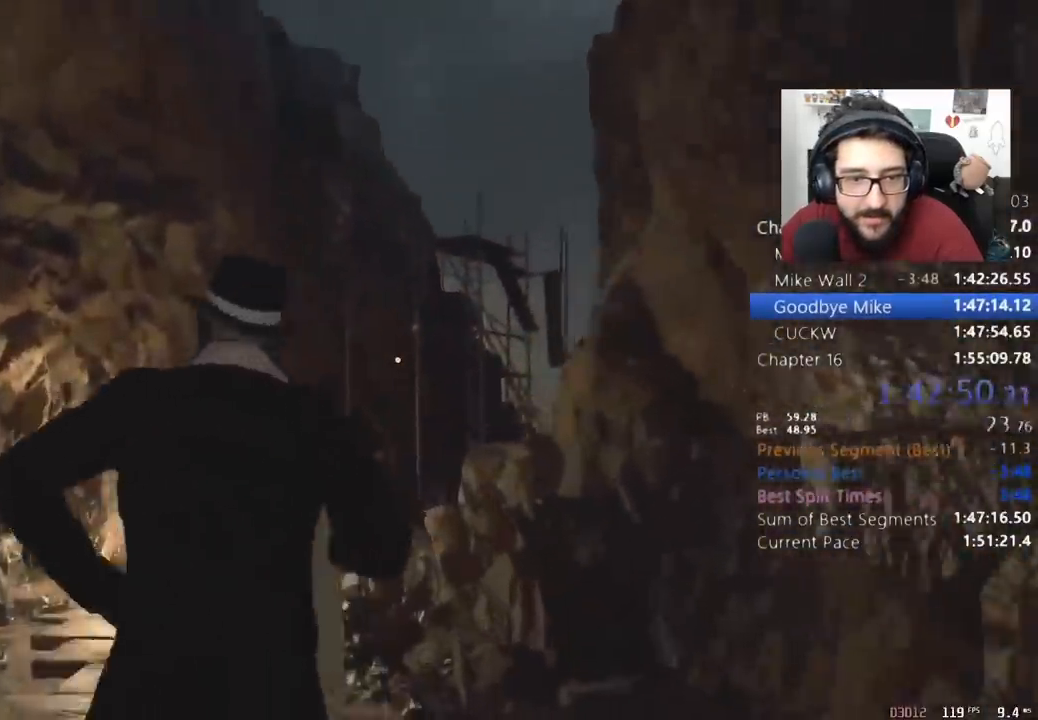
{"keys": ["shift", "w"], "mouse": [], "events": []}
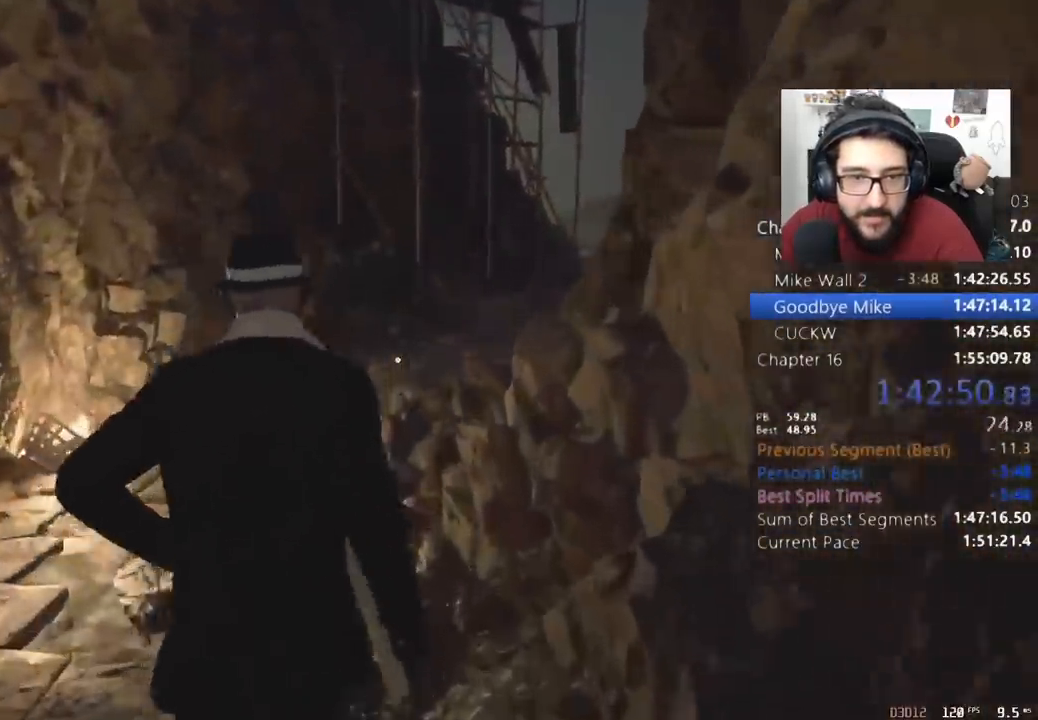
{"keys": ["shift", "w"], "mouse": []}
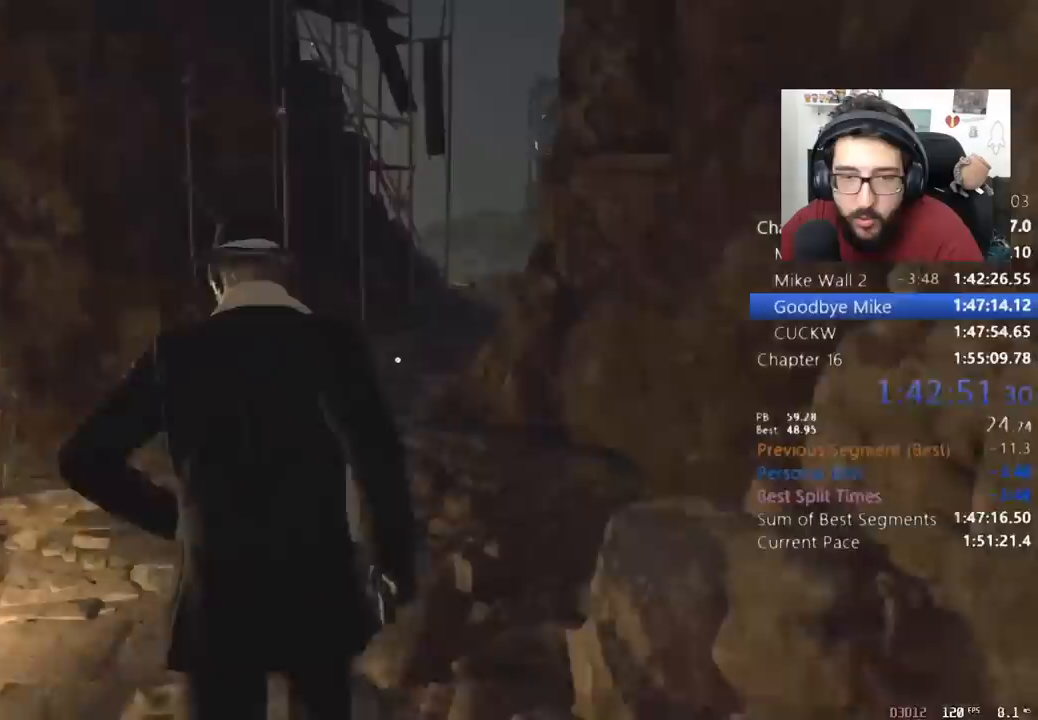
{"keys": ["shift", "w"], "mouse": [], "events": []}
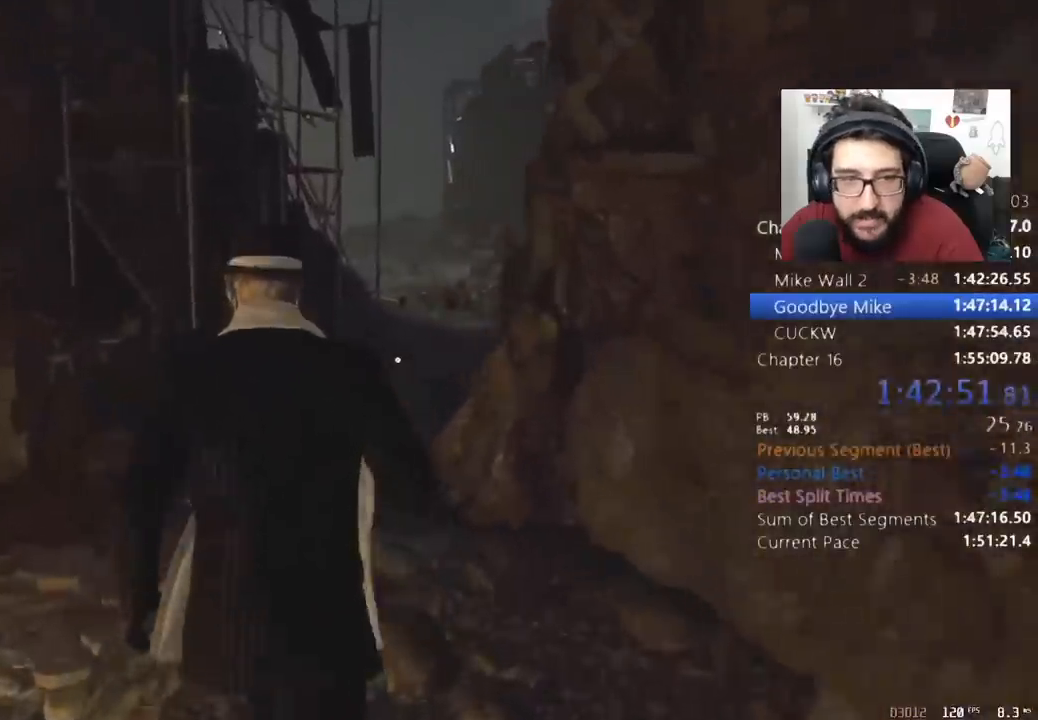
{"keys": ["shift", "w"], "mouse": [], "events": []}
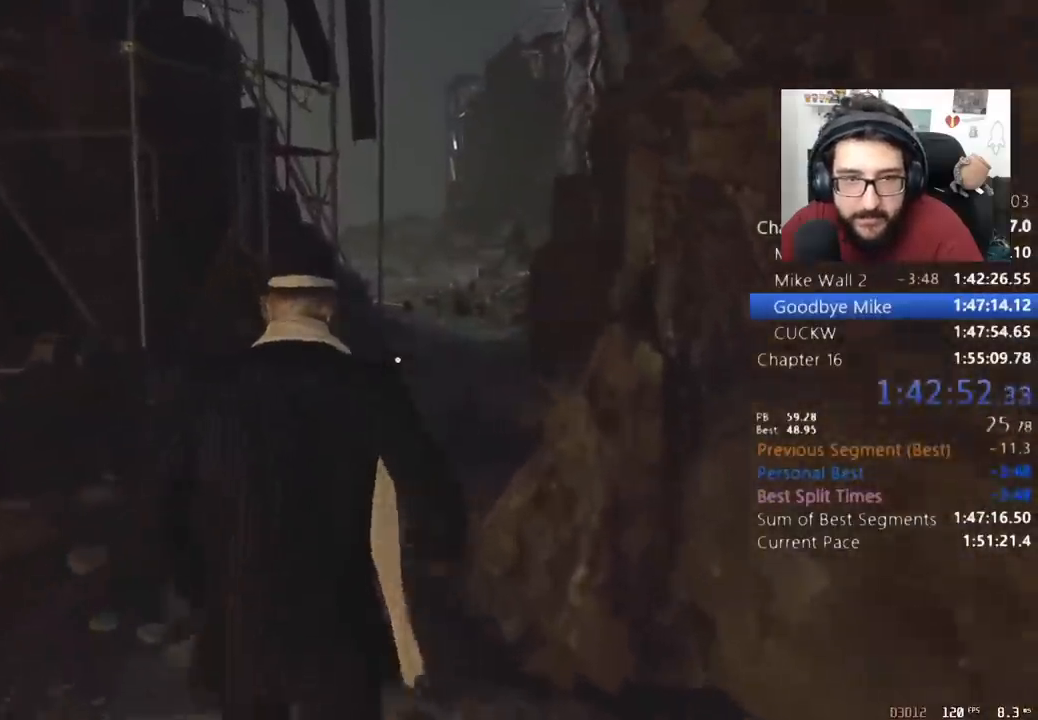
{"keys": ["shift", "w"], "mouse": [], "events": []}
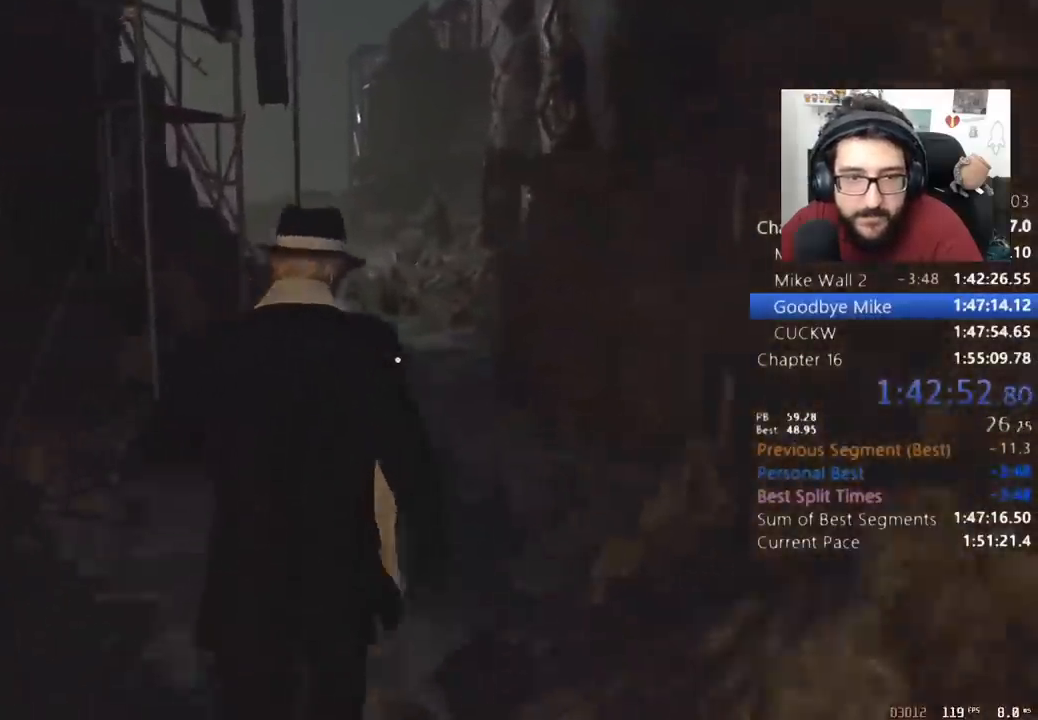
{"keys": ["shift", "w"], "mouse": [], "events": []}
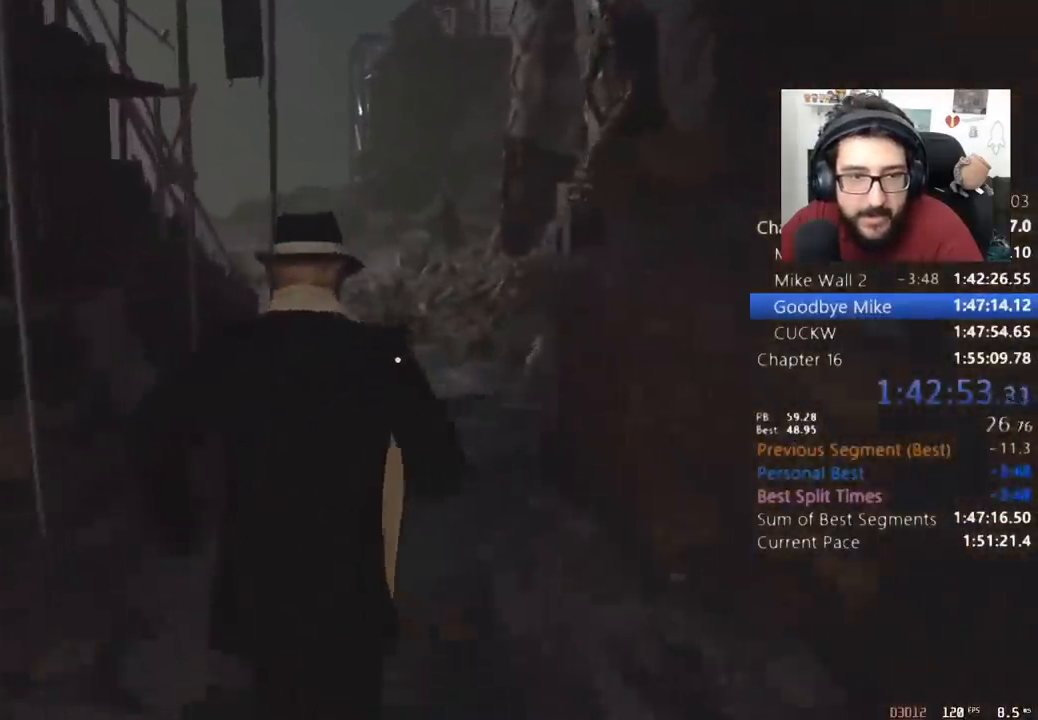
{"keys": ["shift", "w"], "mouse": [], "events": []}
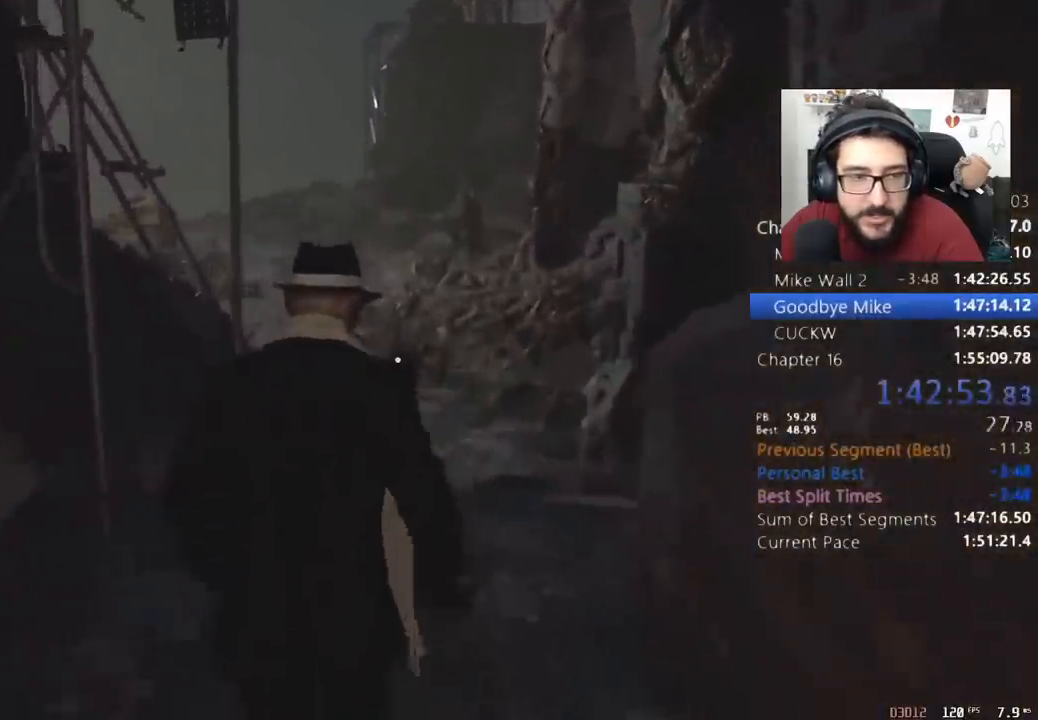
{"keys": ["shift", "w"], "mouse": [], "events": []}
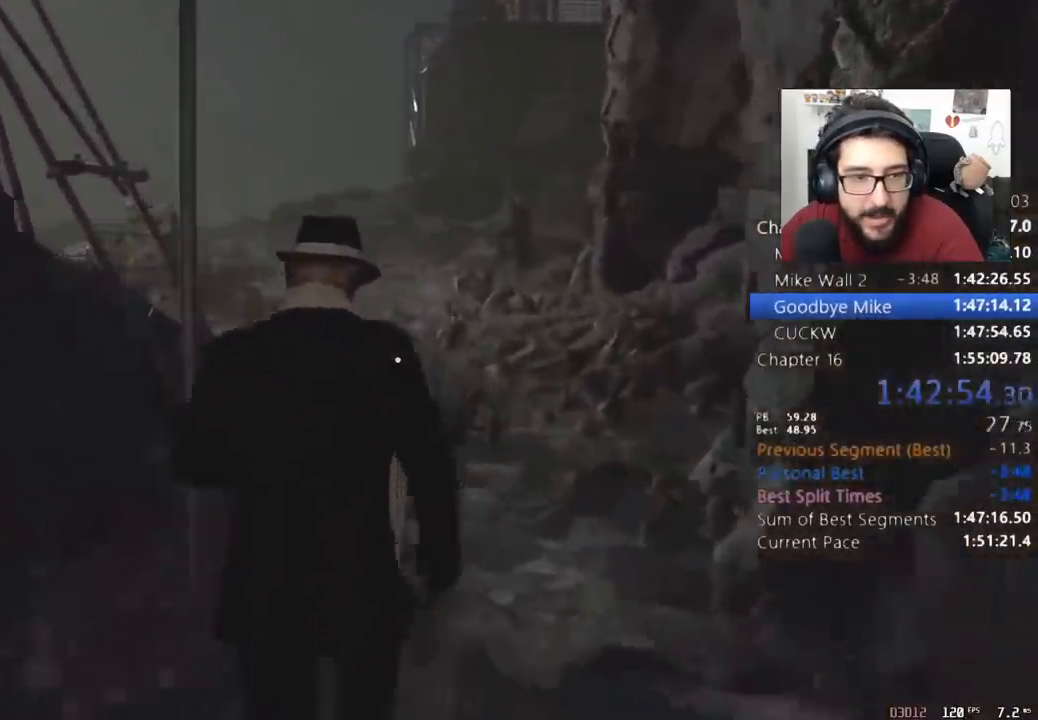
{"keys": ["shift", "w"], "mouse": [], "events": []}
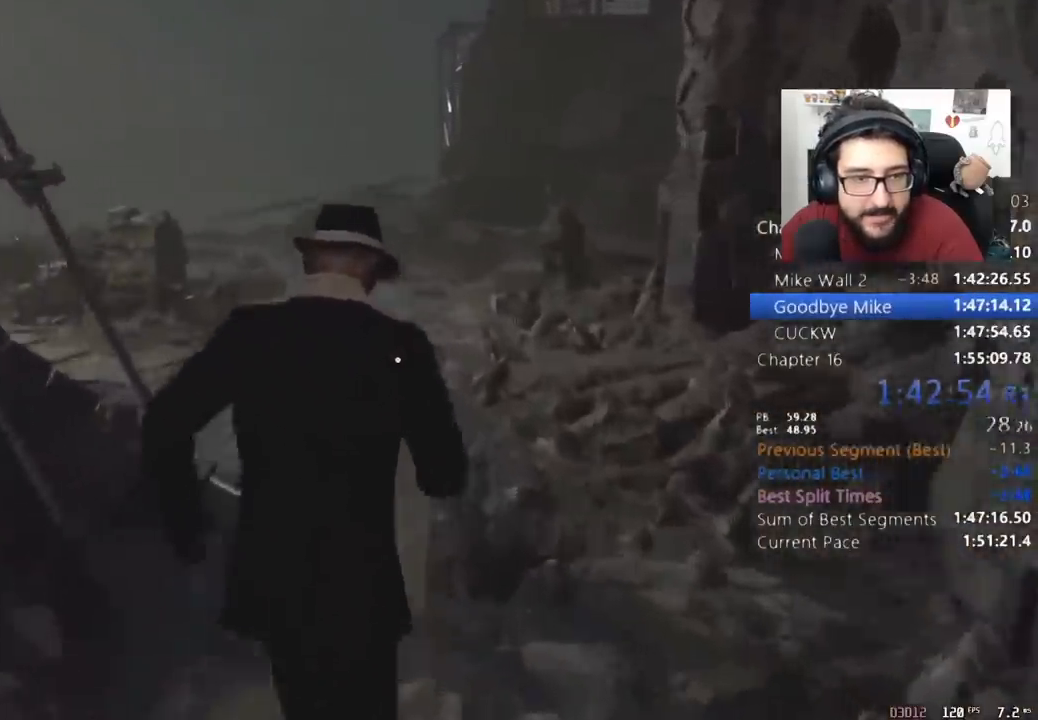
{"keys": ["shift", "w"], "mouse": [], "events": []}
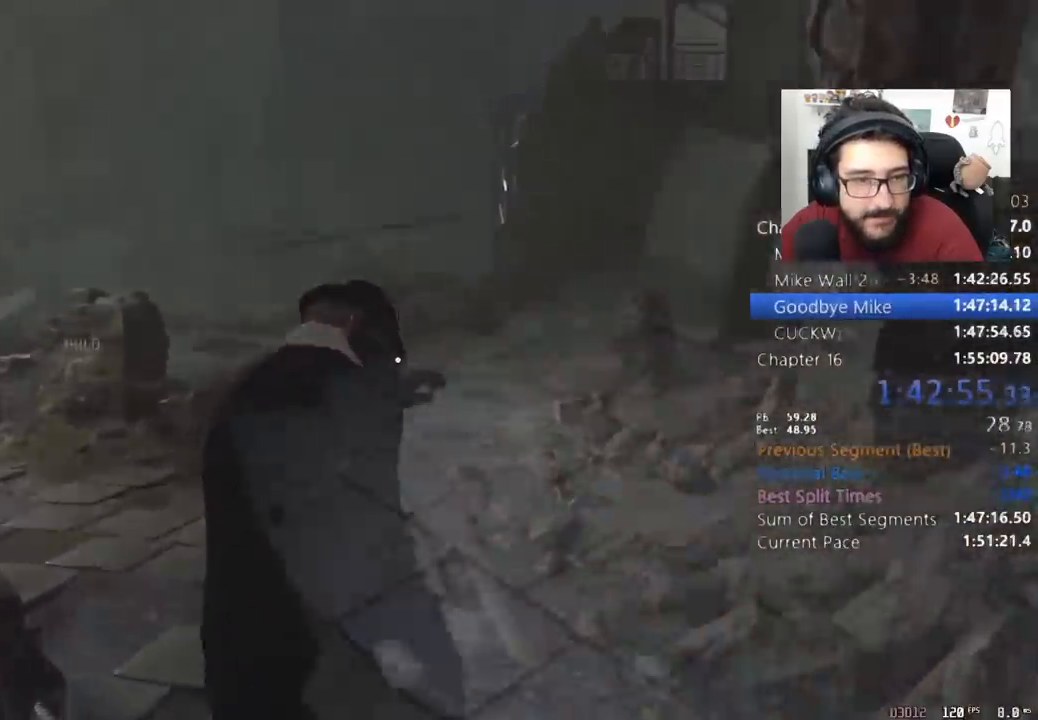
{"keys": ["e", "w"], "mouse": [], "events": [[100, "e", "down"], [383, "shift", "up"]]}
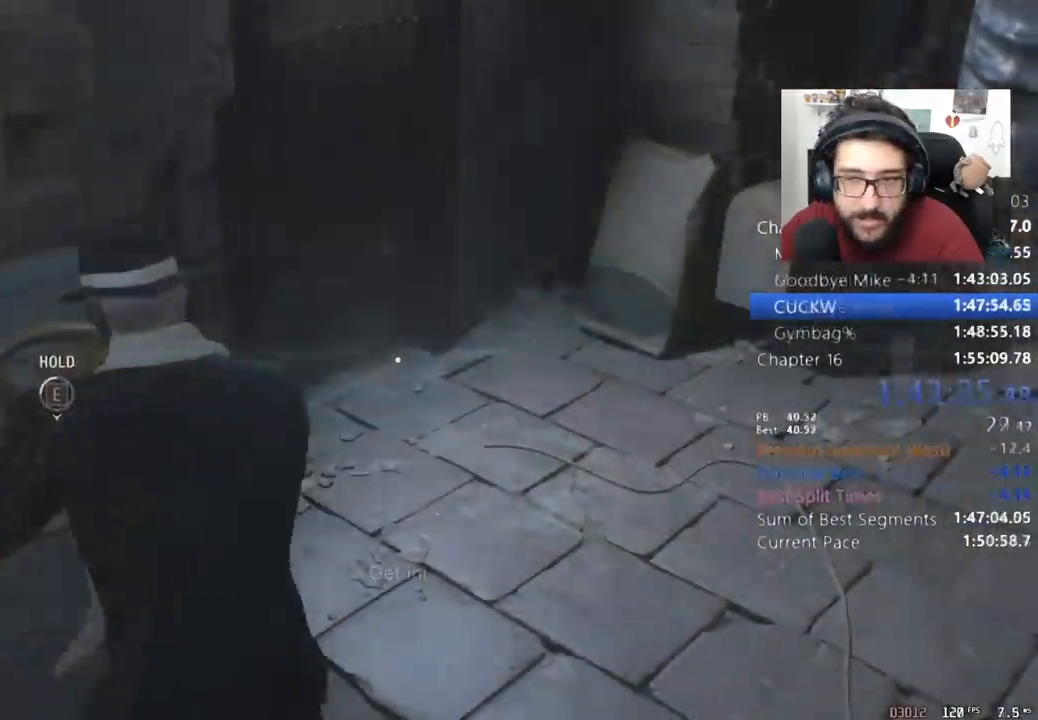
{"keys": ["e", "w"], "mouse": [], "events": []}
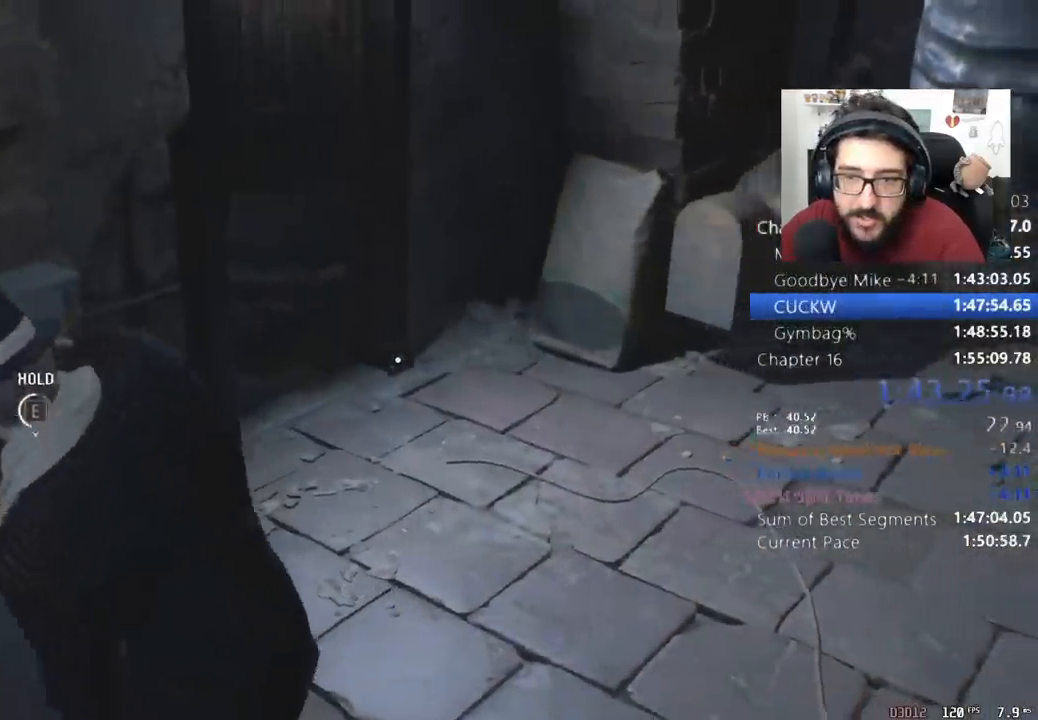
{"keys": ["c", "shift", "w"], "mouse": [], "events": [[33, "e", "up"], [100, "shift", "down"], [500, "c", "down"]]}
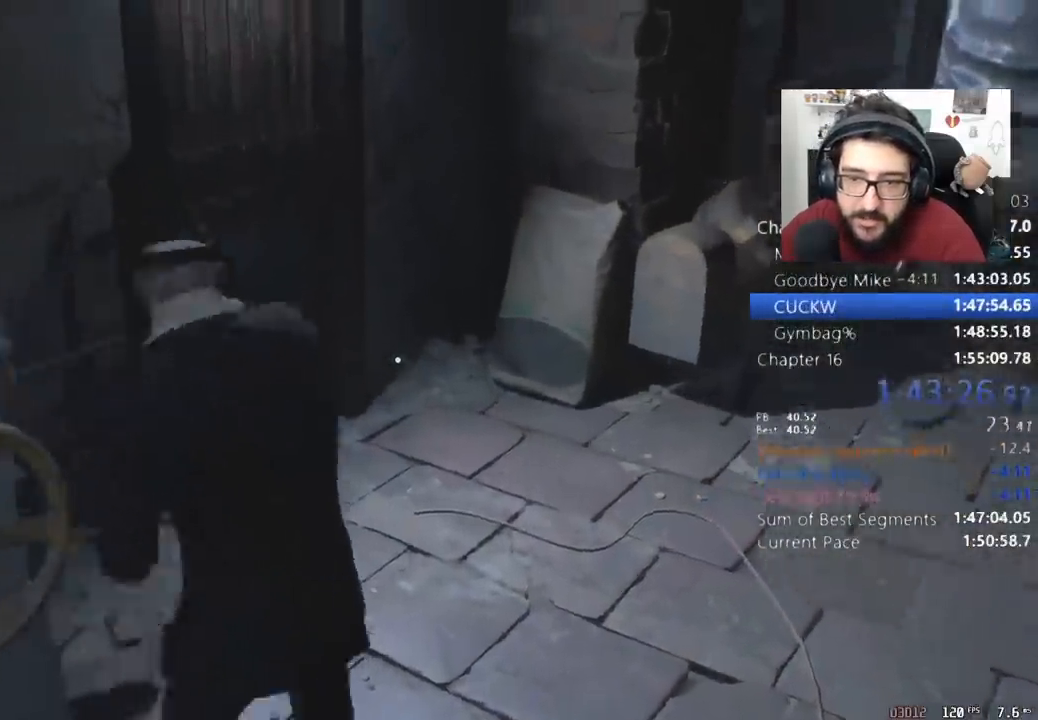
{"keys": ["shift", "w"], "mouse": [], "events": [[67, "c", "up"], [167, "c", "down"], [333, "c", "up"], [400, "c", "down"], [467, "c", "up"]]}
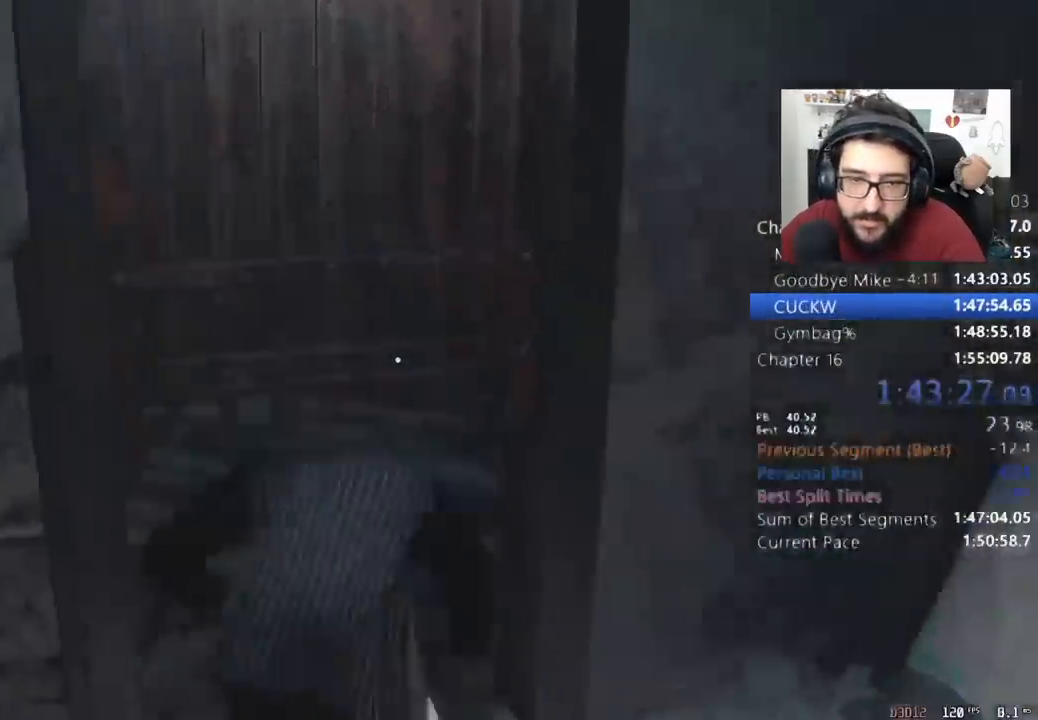
{"keys": ["d", "shift", "w"], "mouse": [], "events": [[33, "c", "down"], [200, "c", "up"], [367, "d", "down"]]}
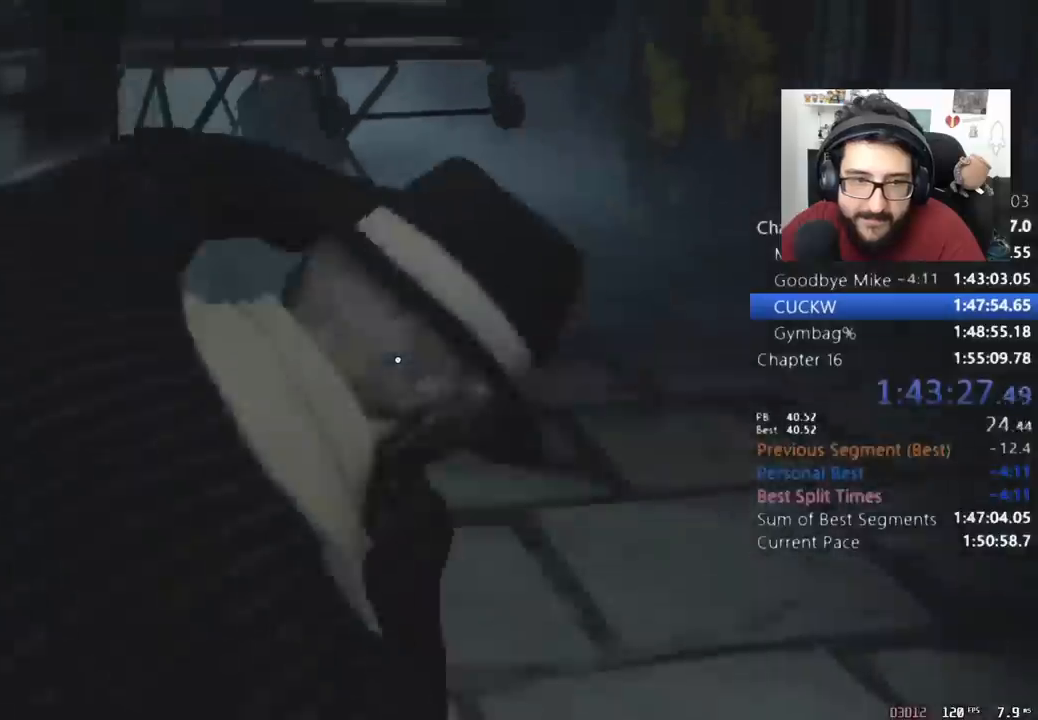
{"keys": ["d", "shift", "w"], "mouse": [], "events": []}
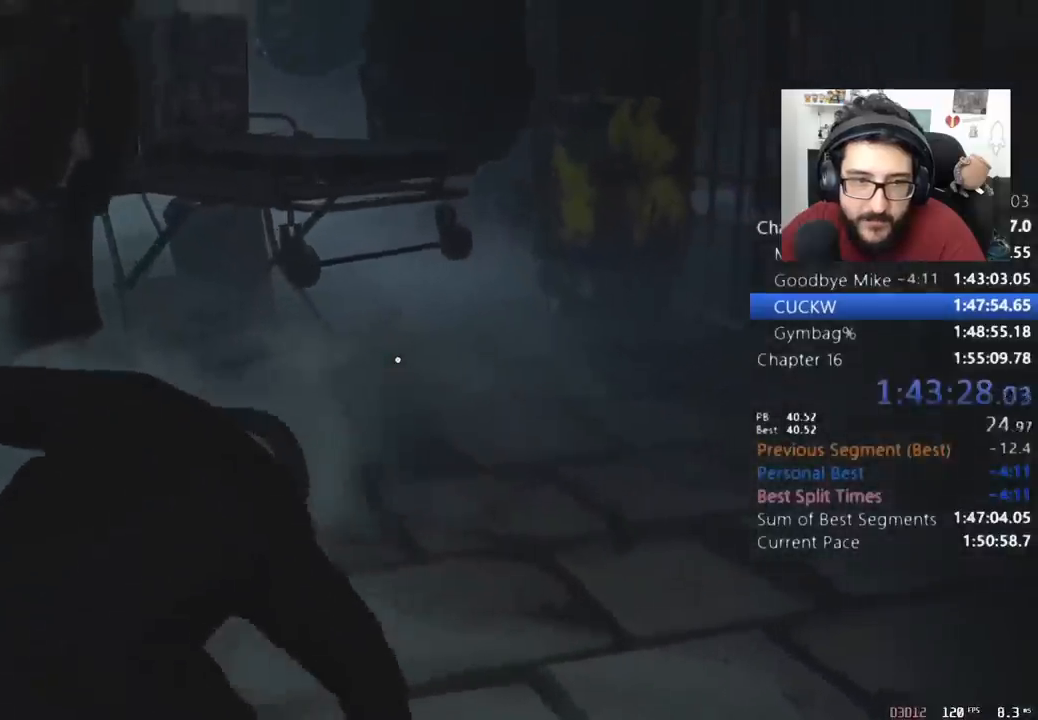
{"keys": ["d", "shift", "w"], "mouse": [], "events": []}
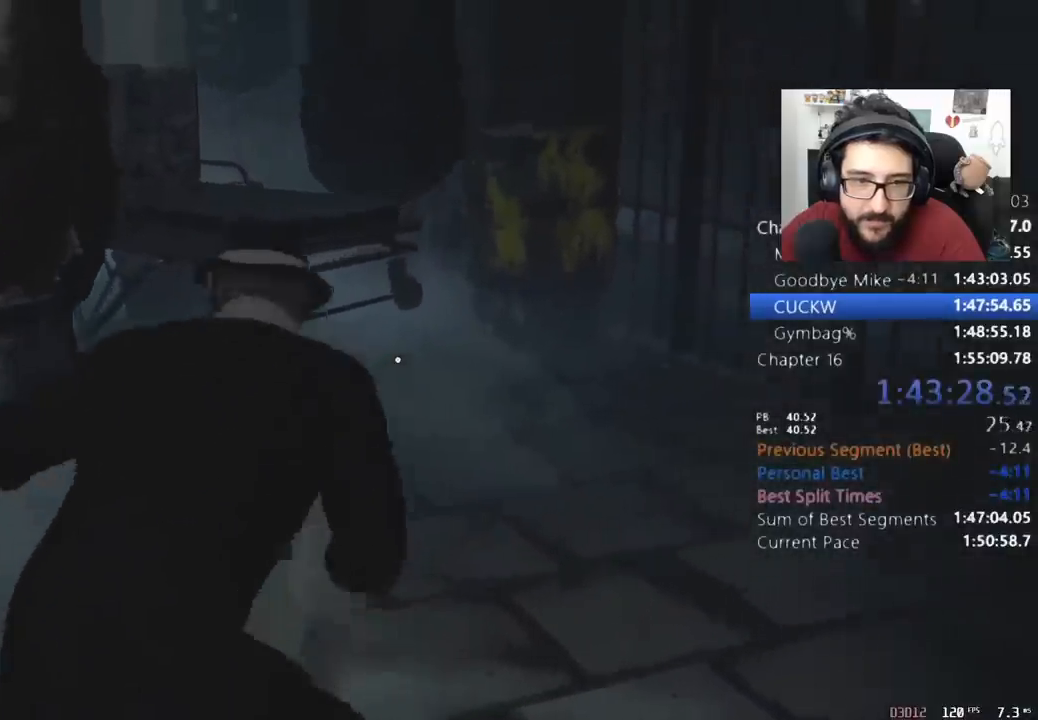
{"keys": ["shift", "w"], "mouse": [], "events": [[367, "d", "up"]]}
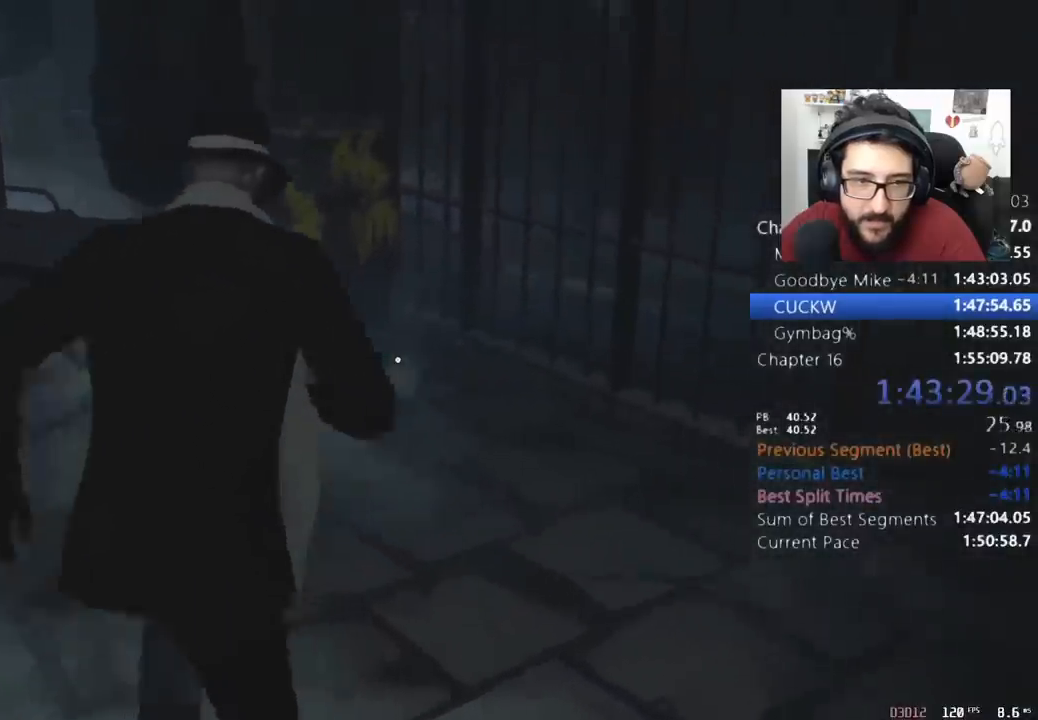
{"keys": ["a", "shift", "w"], "mouse": [], "events": [[467, "a", "down"]]}
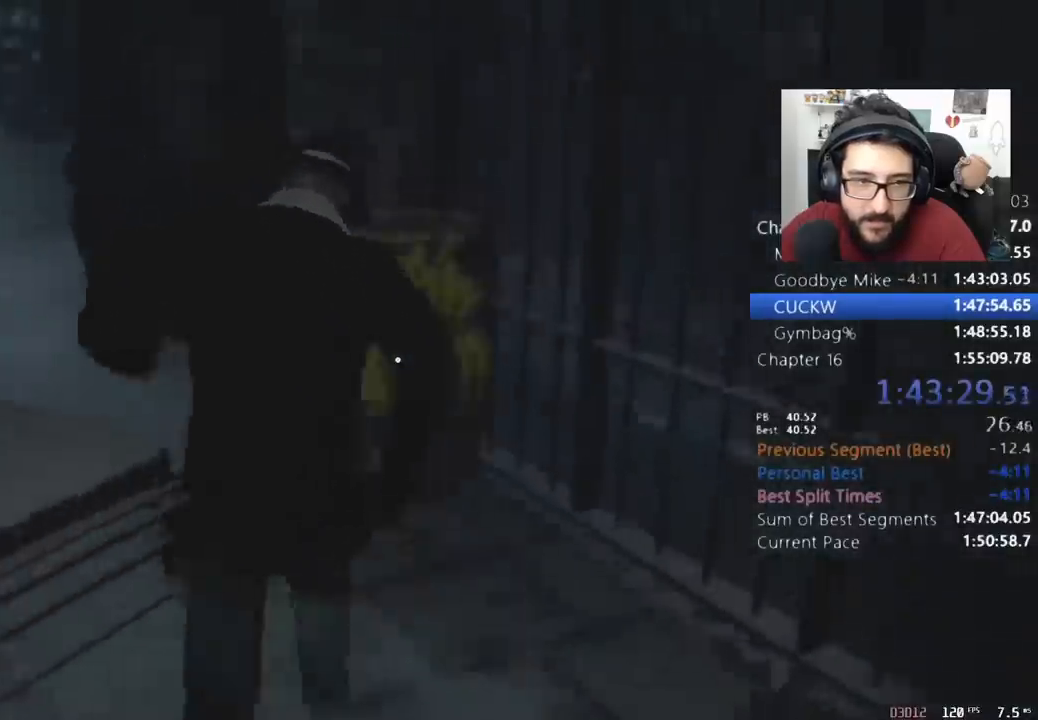
{"keys": ["shift", "w"], "mouse": [], "events": [[233, "a", "up"]]}
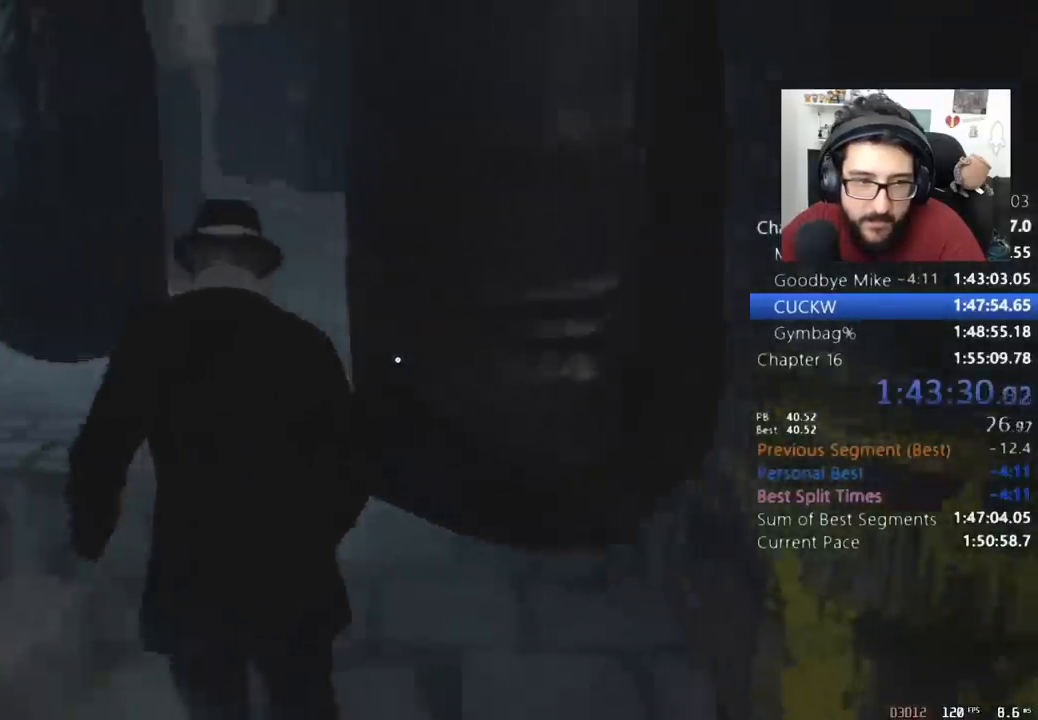
{"keys": ["shift", "w"], "mouse": [], "events": []}
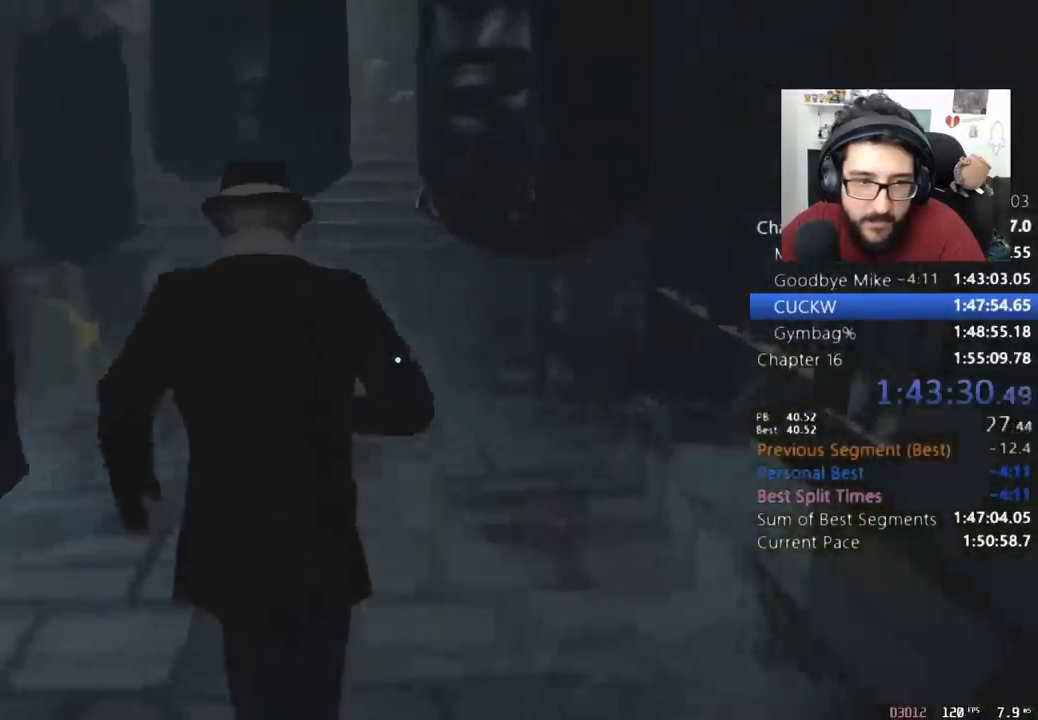
{"keys": ["shift", "w"], "mouse": [], "events": []}
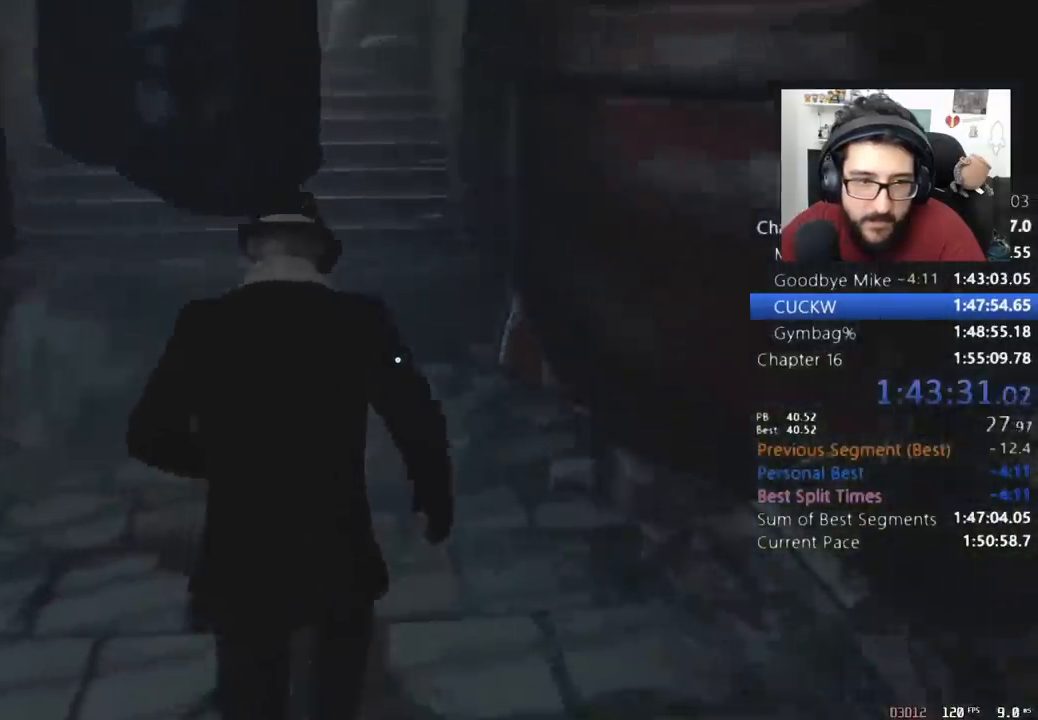
{"keys": ["shift", "w"], "mouse": [], "events": []}
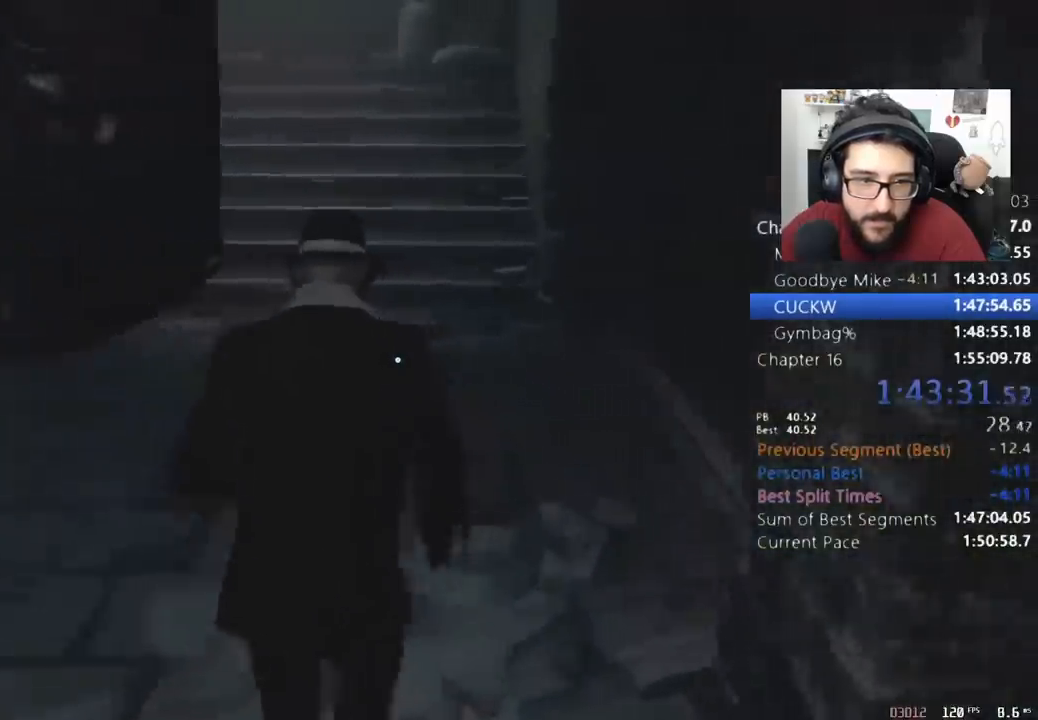
{"keys": ["shift", "w"], "mouse": [], "events": []}
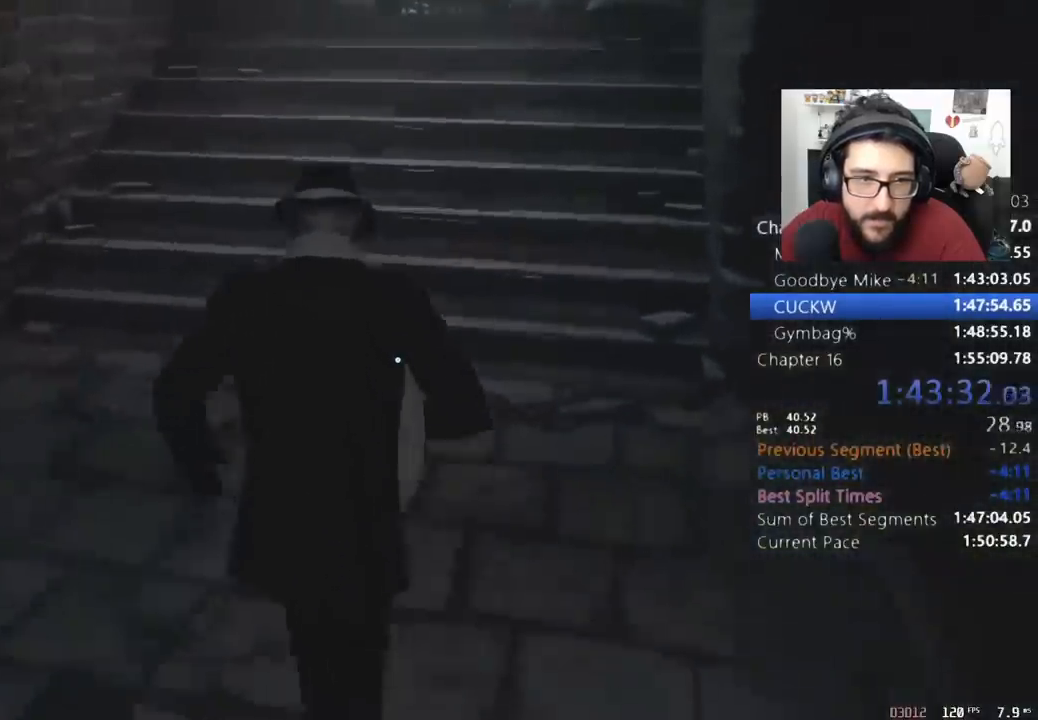
{"keys": ["shift", "w"], "mouse": [], "events": []}